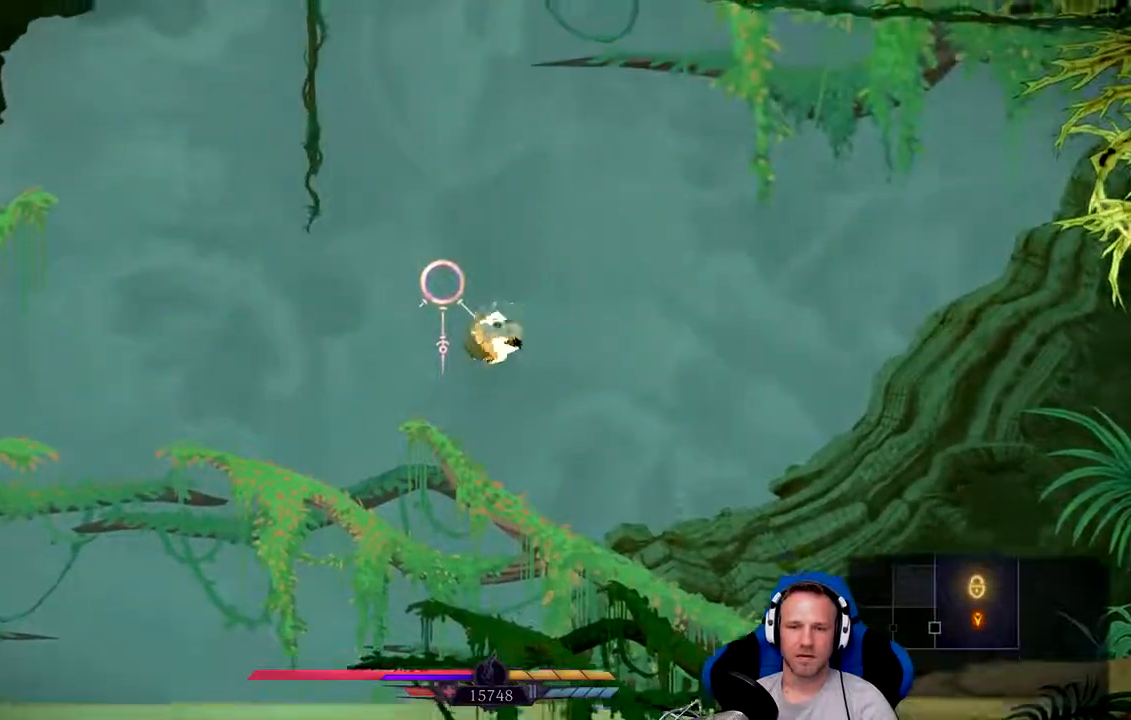
Gameplay with a controller (Xbox layout); each line is a JSON object with the inputs held at the frame after it. "events" lists button and stick changes between this image and that frame as [ms after this image, input, new state], when the widget could be followed in between. Not read: L3.
{"buttons": [], "left_stick": "up", "right_stick": "center", "events": [[17, "X", "down"], [183, "A", "up"], [250, "A", "down"], [350, "A", "up"], [350, "X", "up"]]}
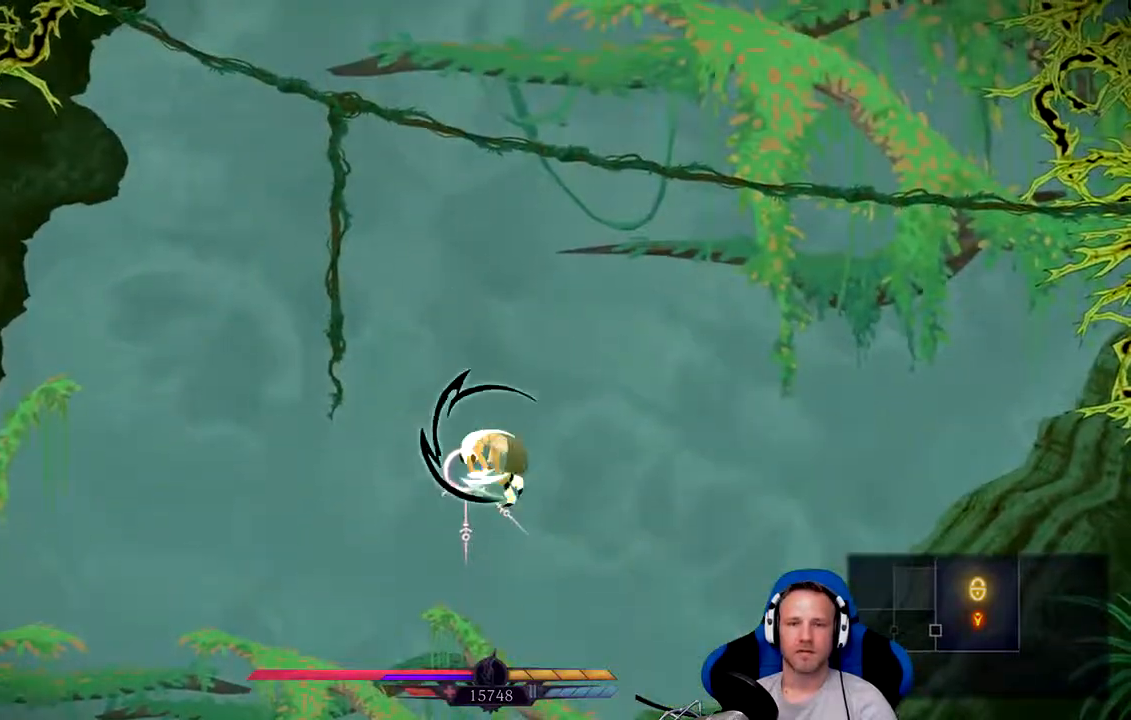
{"buttons": ["A"], "left_stick": "up", "right_stick": "center", "events": [[117, "A", "down"]]}
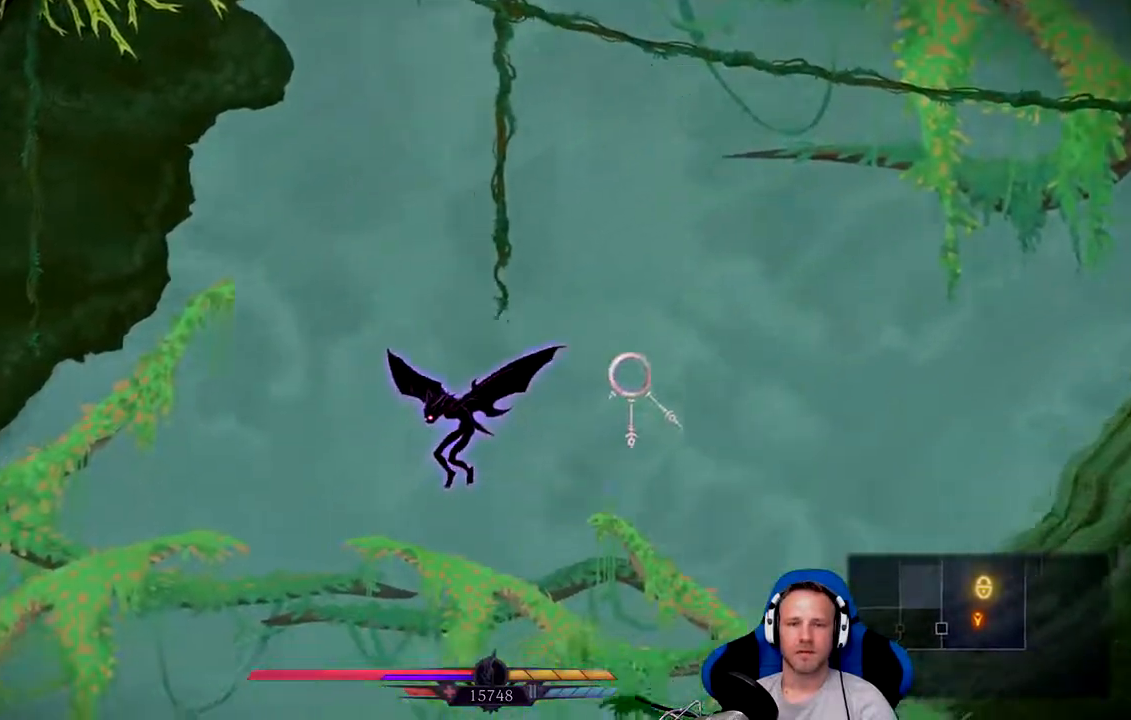
{"buttons": ["A", "X"], "left_stick": "up-right", "right_stick": "center", "events": [[150, "left_stick", "up-right"], [183, "X", "down"]]}
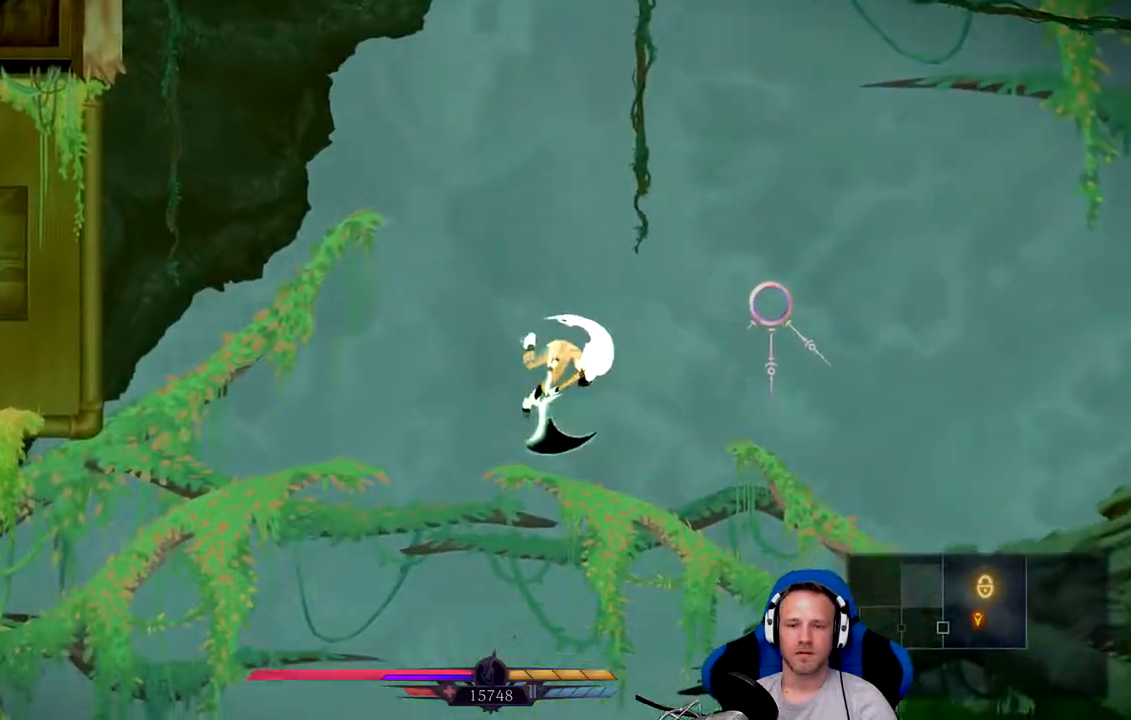
{"buttons": ["A"], "left_stick": "up-right", "right_stick": "center", "events": [[67, "X", "up"], [100, "A", "up"], [400, "A", "down"]]}
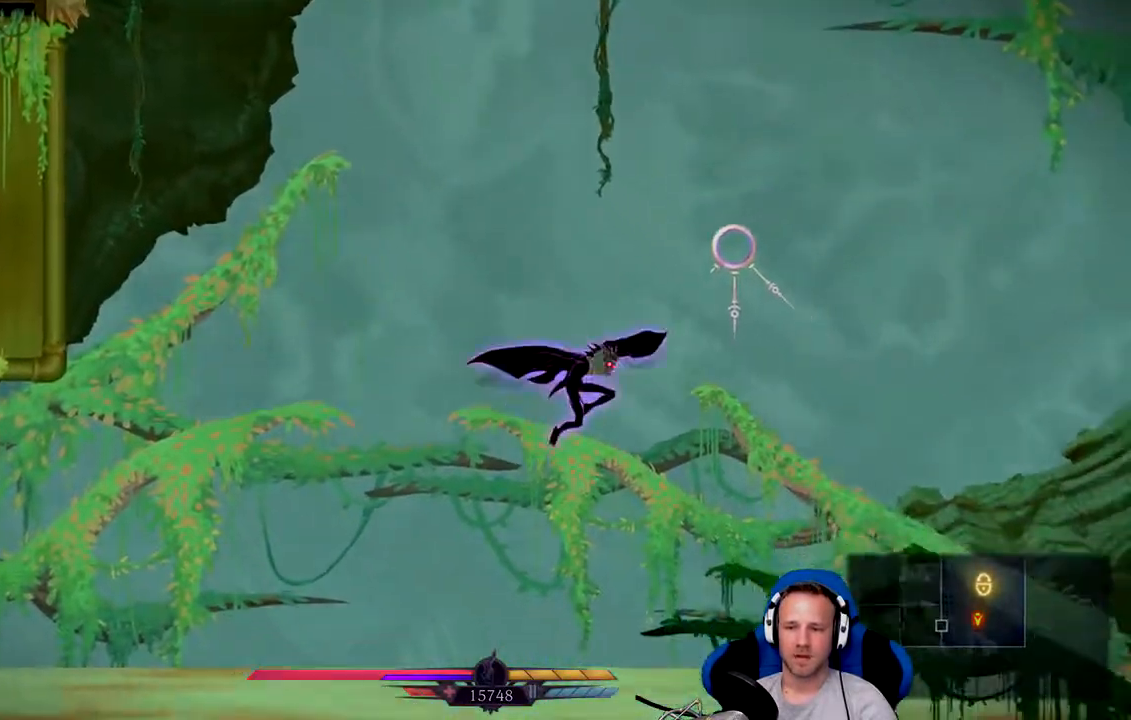
{"buttons": ["X"], "left_stick": "up-right", "right_stick": "center", "events": [[433, "X", "down"], [467, "A", "up"]]}
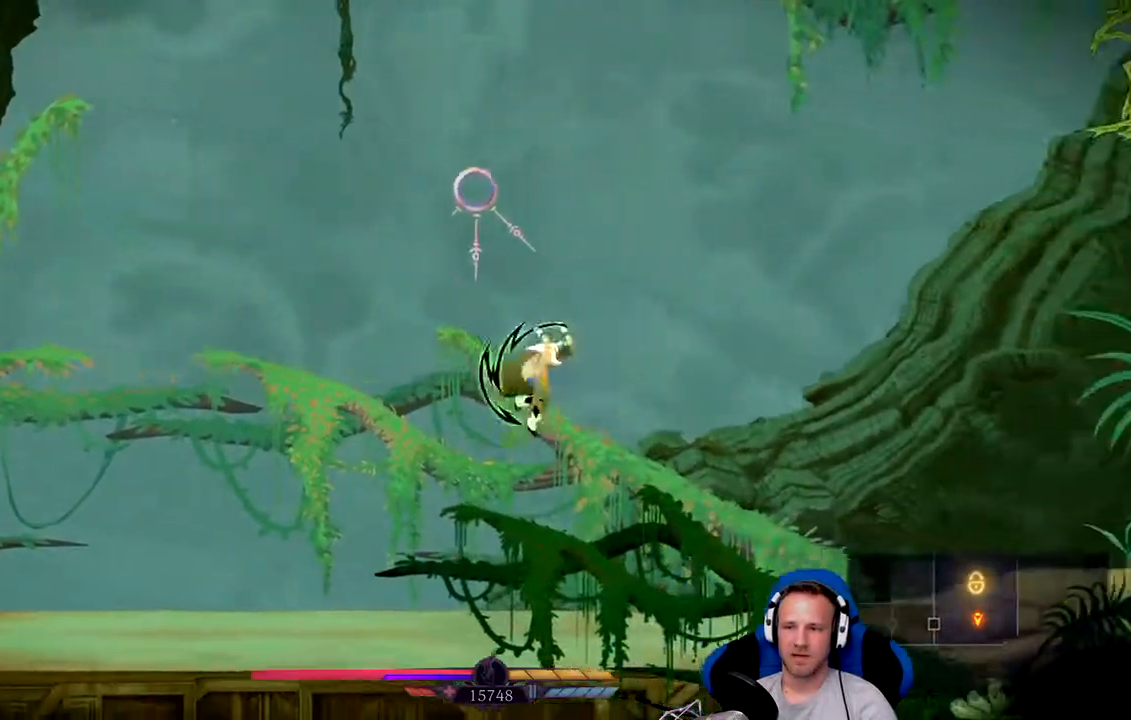
{"buttons": [], "left_stick": "up-right", "right_stick": "center", "events": [[133, "A", "down"], [167, "A", "up"], [167, "X", "up"]]}
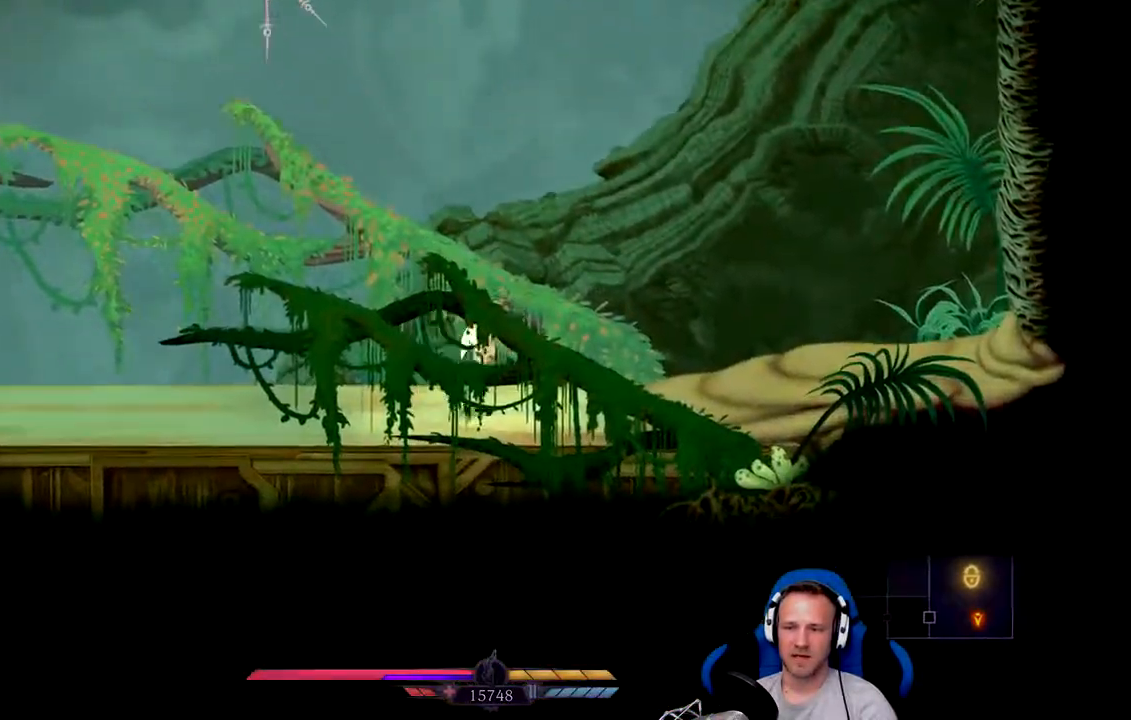
{"buttons": [], "left_stick": "up-right", "right_stick": "center", "events": [[117, "A", "down"], [450, "A", "up"]]}
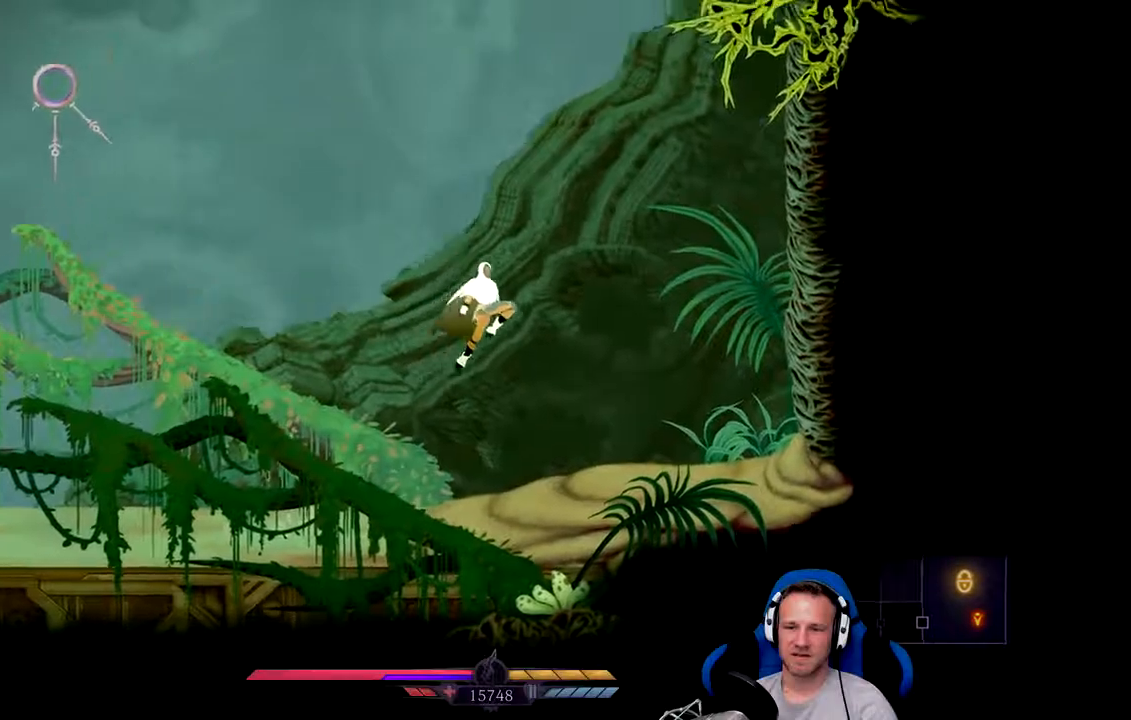
{"buttons": ["A"], "left_stick": "right", "right_stick": "center", "events": [[250, "left_stick", "right"], [483, "A", "down"]]}
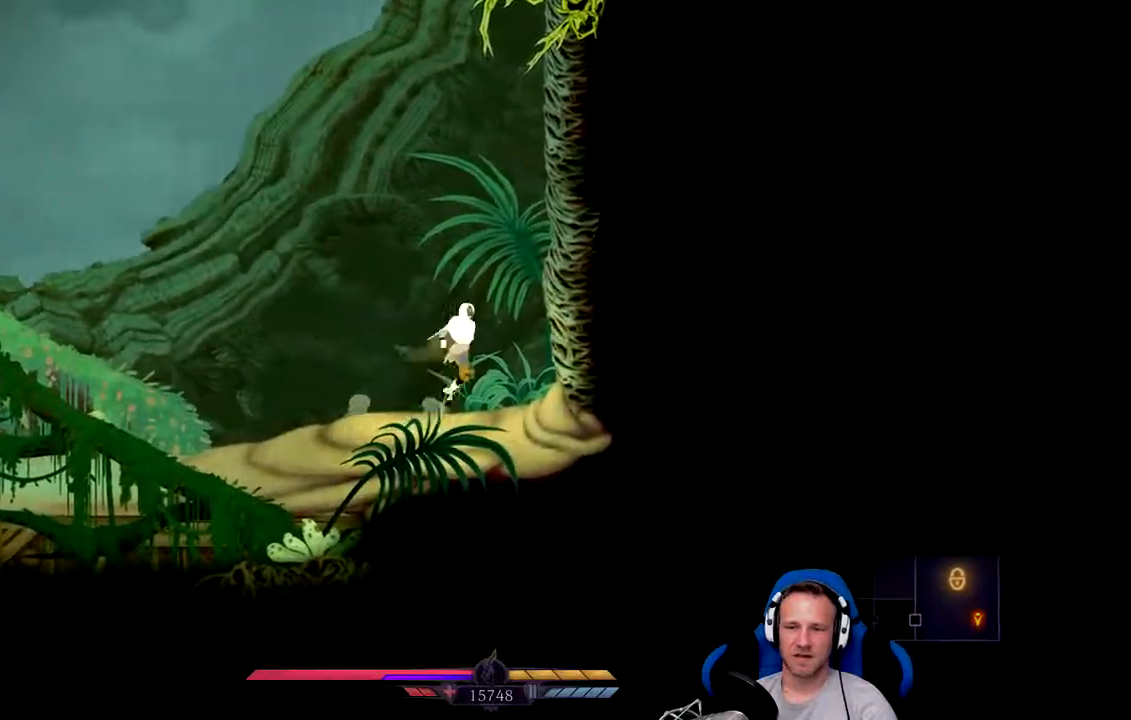
{"buttons": ["A"], "left_stick": "up-left", "right_stick": "center", "events": [[283, "left_stick", "up"], [350, "left_stick", "up-left"]]}
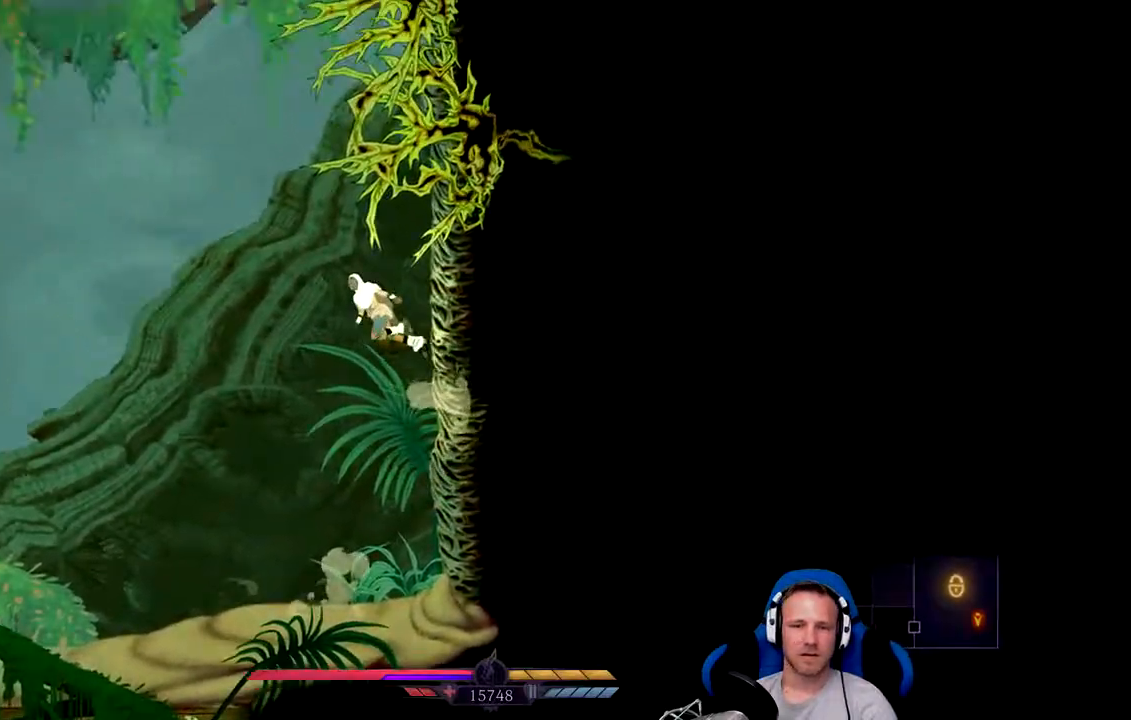
{"buttons": ["A"], "left_stick": "up-left", "right_stick": "center", "events": [[367, "A", "up"], [433, "A", "down"]]}
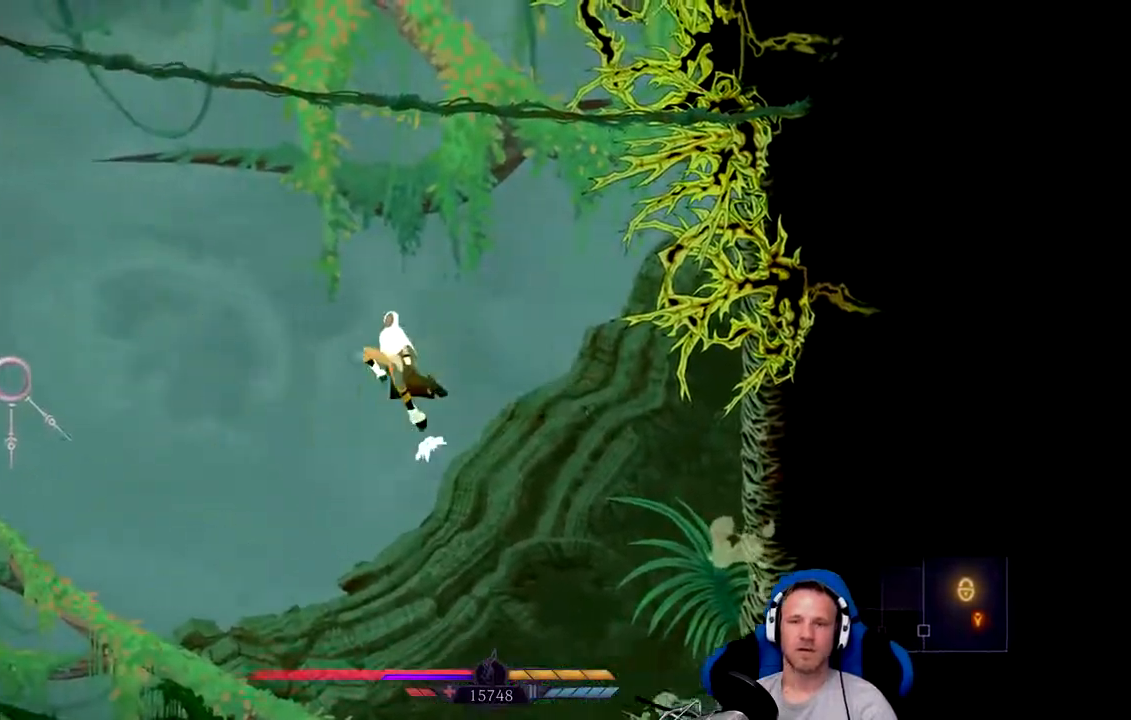
{"buttons": ["A", "X"], "left_stick": "up", "right_stick": "center", "events": [[300, "left_stick", "up"], [333, "X", "down"]]}
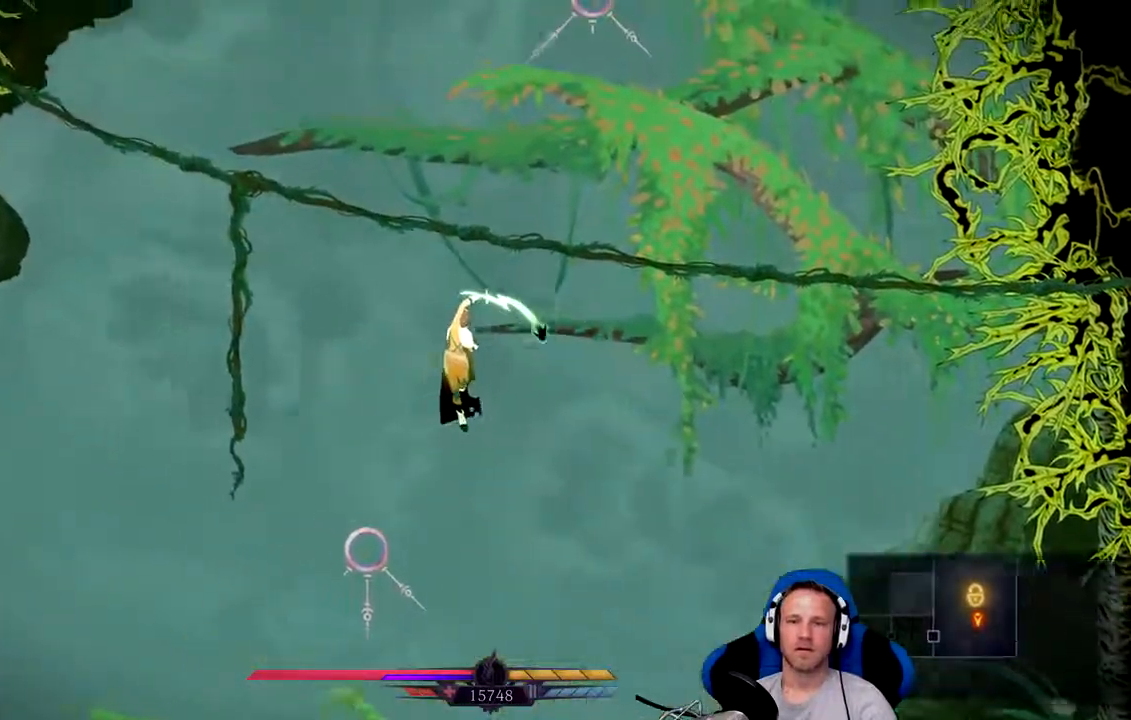
{"buttons": [], "left_stick": "up", "right_stick": "center", "events": [[67, "A", "up"], [200, "A", "down"], [433, "A", "up"], [433, "X", "up"]]}
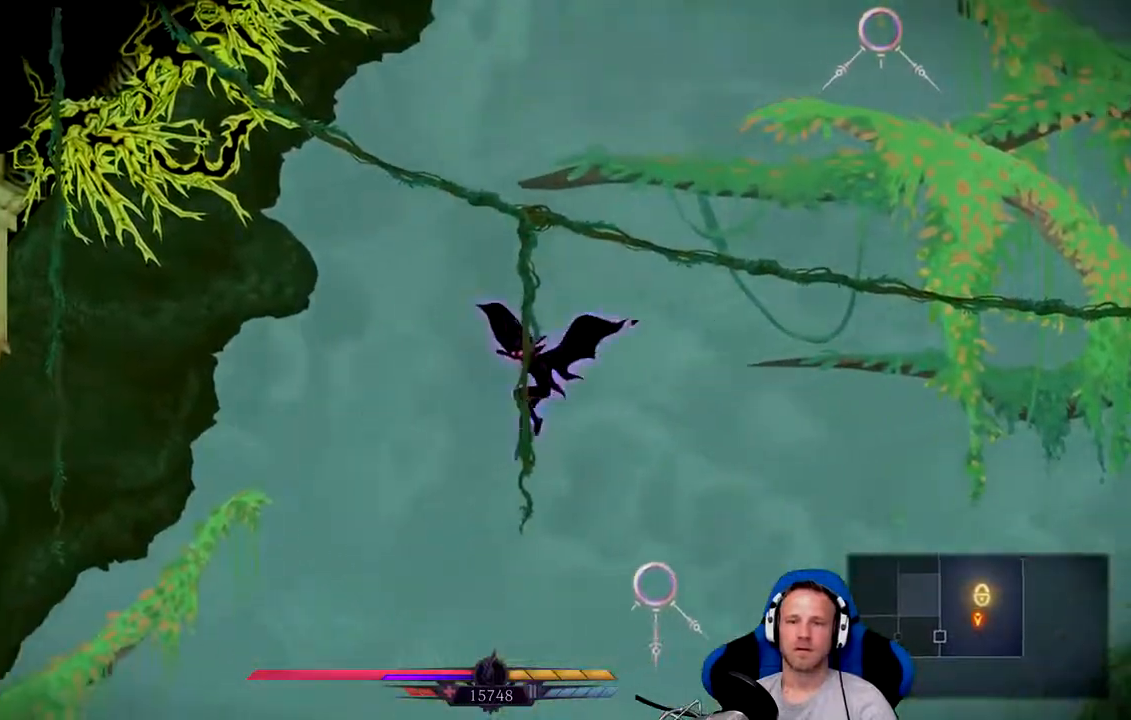
{"buttons": [], "left_stick": "center", "right_stick": "center", "events": [[67, "A", "down"], [450, "A", "up"], [483, "left_stick", "center"]]}
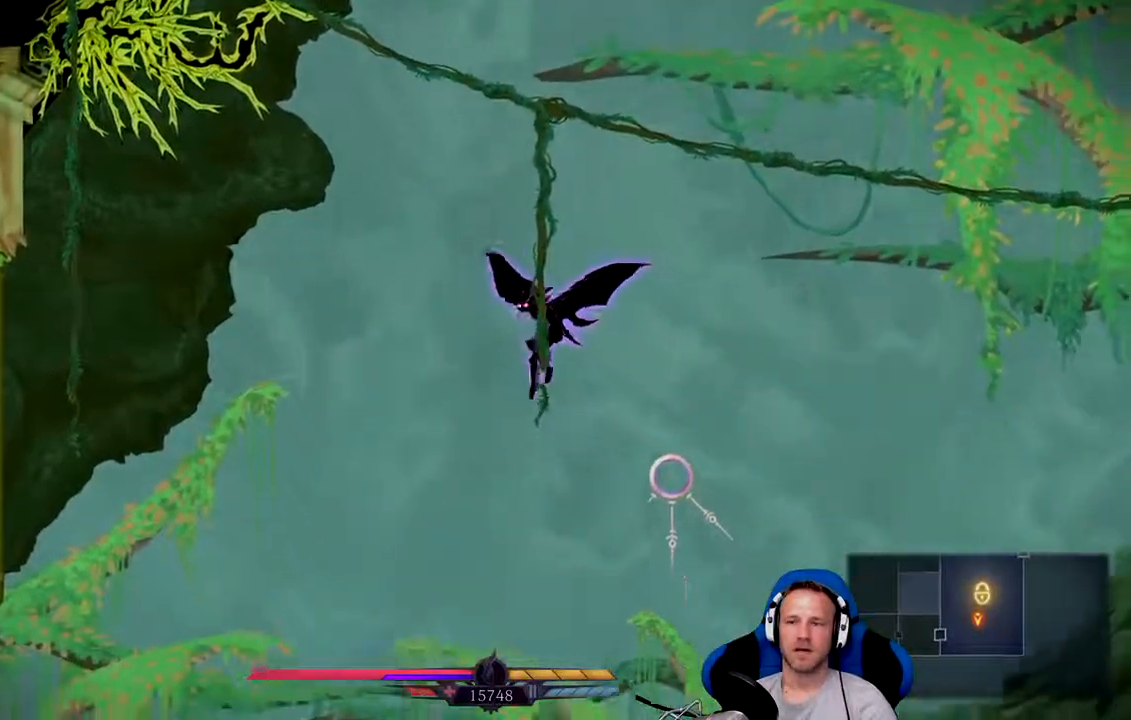
{"buttons": [], "left_stick": "left", "right_stick": "center", "events": [[350, "left_stick", "left"]]}
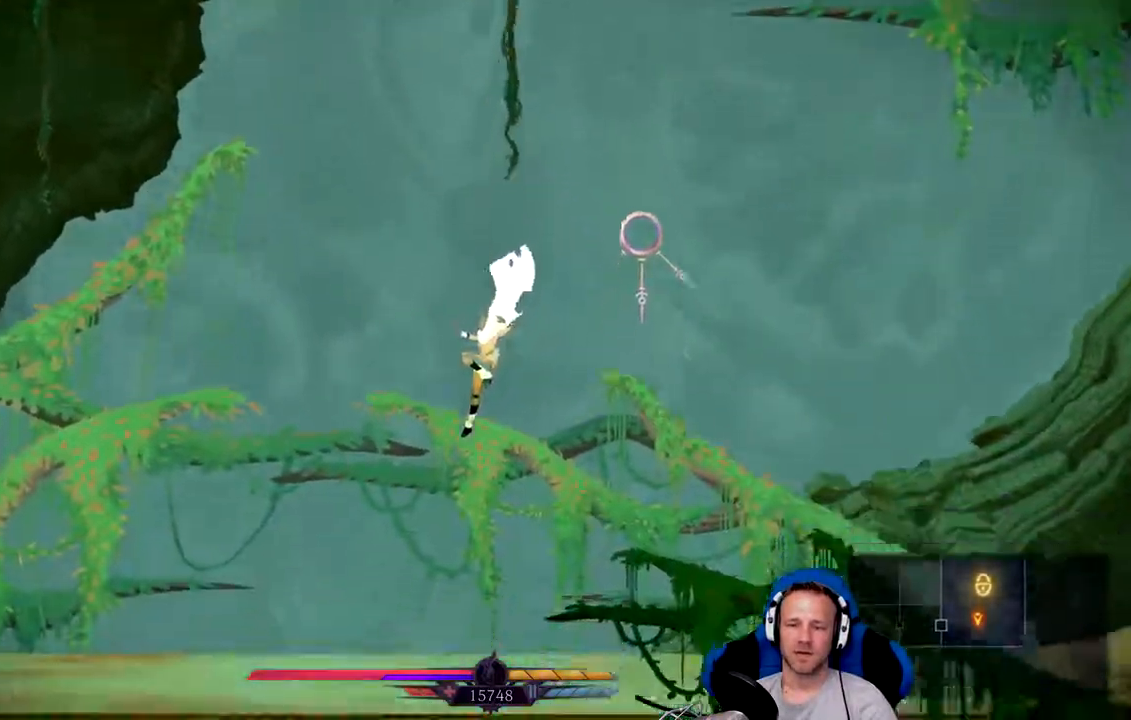
{"buttons": [], "left_stick": "left", "right_stick": "center", "events": []}
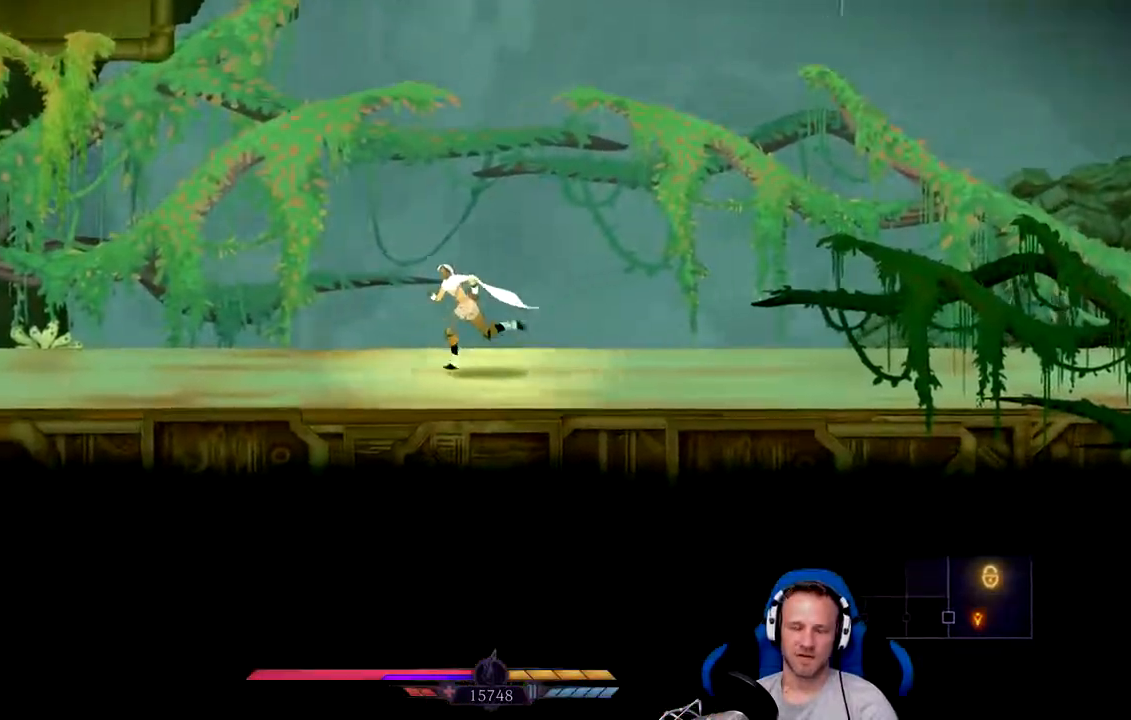
{"buttons": [], "left_stick": "left", "right_stick": "center", "events": []}
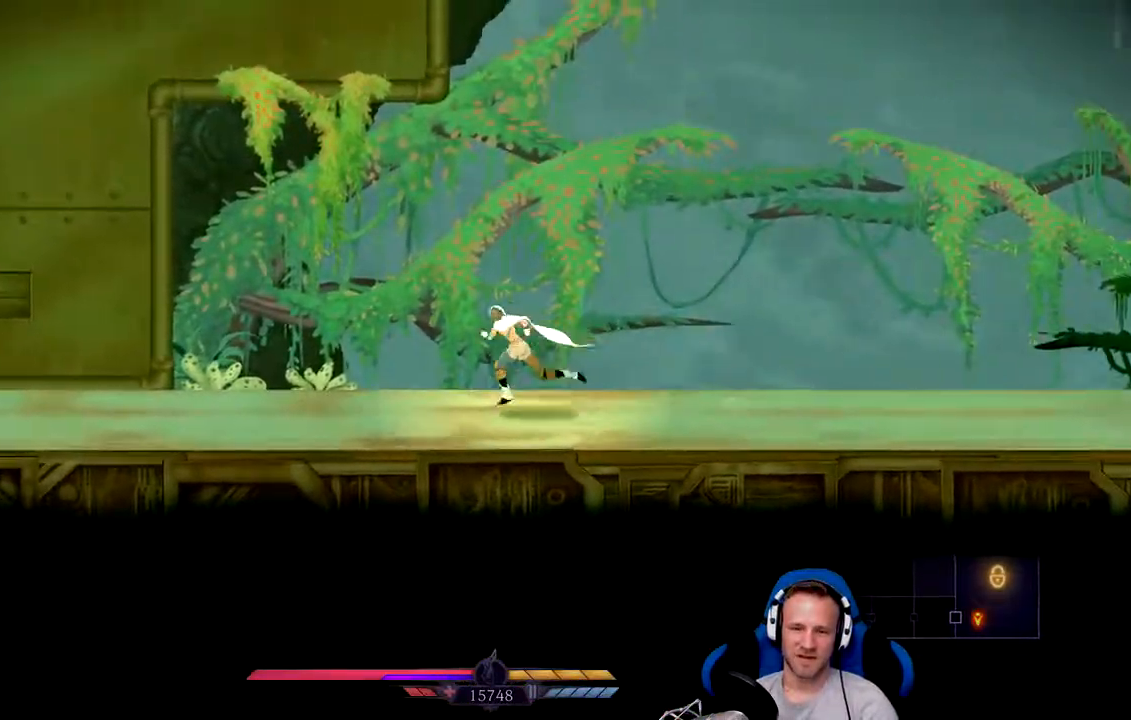
{"buttons": [], "left_stick": "left", "right_stick": "center", "events": []}
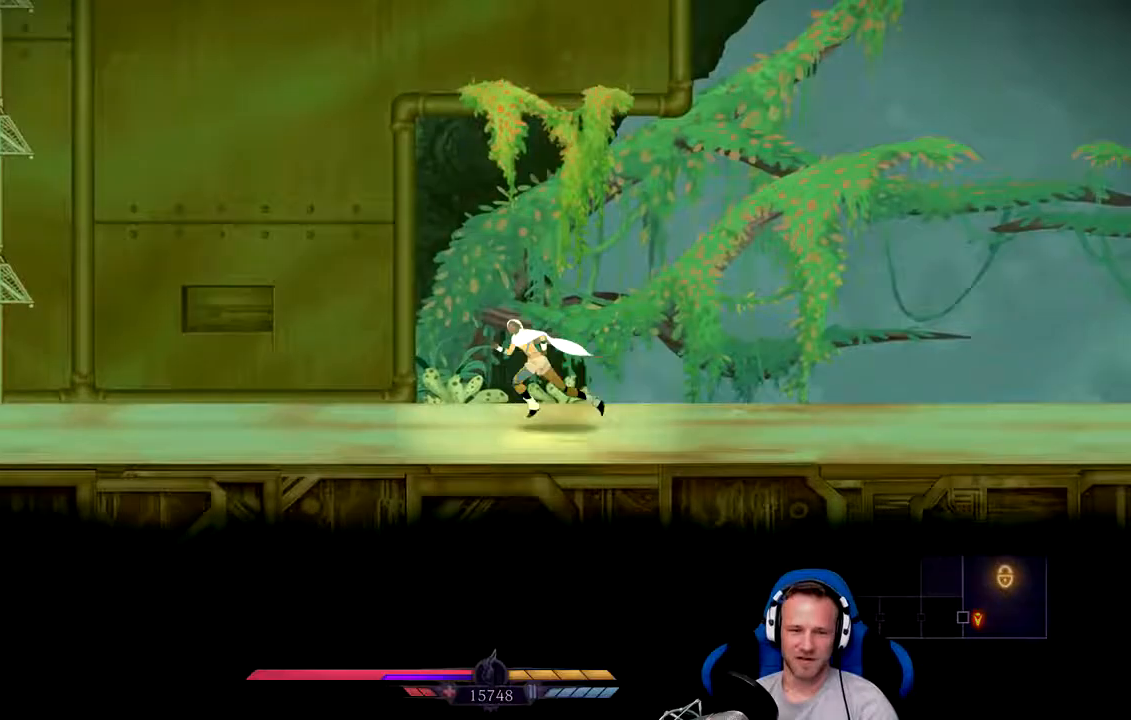
{"buttons": [], "left_stick": "left", "right_stick": "center", "events": []}
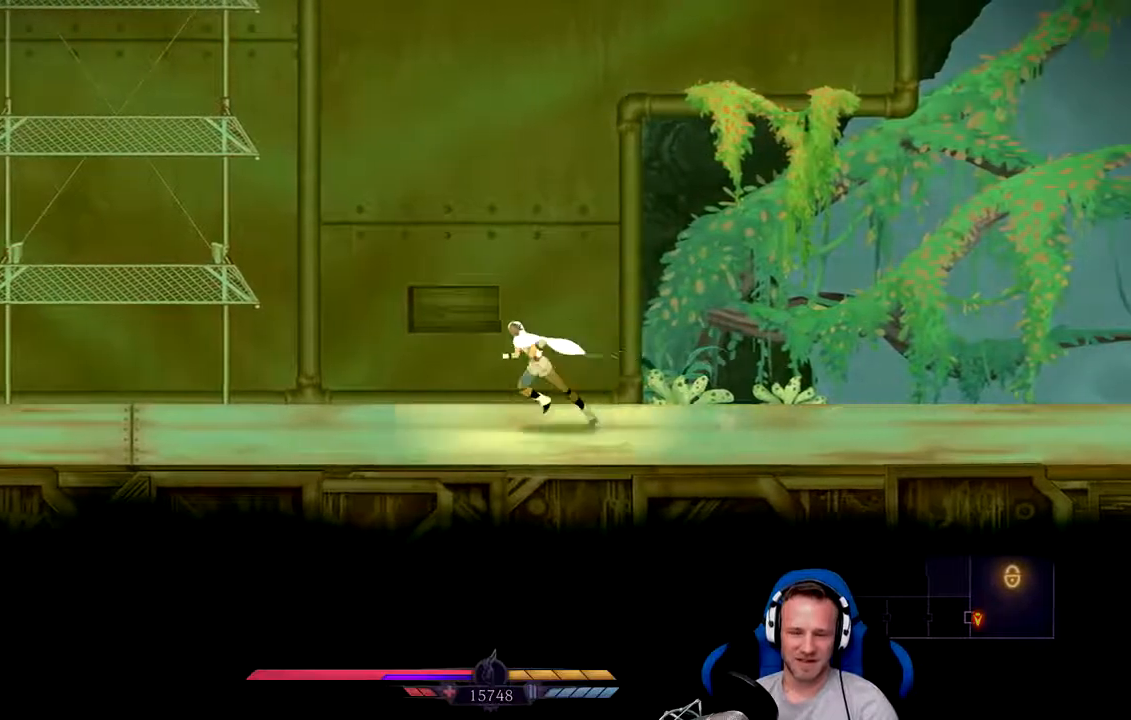
{"buttons": [], "left_stick": "left", "right_stick": "center", "events": []}